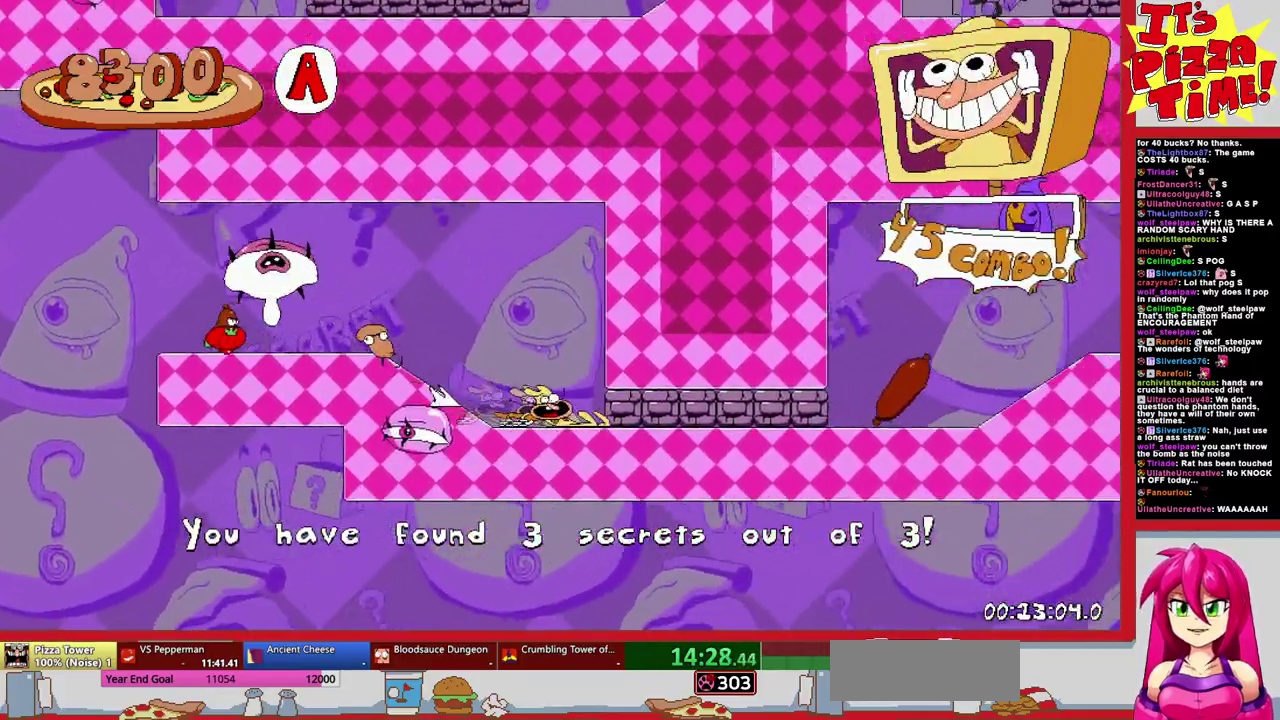
Gameplay with a controller (Nintendo layout); each line is a JSON object with the inputs held at the frame after it. "events" lists button and stick changes between this image and that frame as [ms after this image, input, new state], when the widget could be followed in between. Not read: L3 R2 R3.
{"buttons": ["R1", "DPAD_DOWN", "DPAD_RIGHT"], "events": [[300, "DPAD_DOWN", "down"]]}
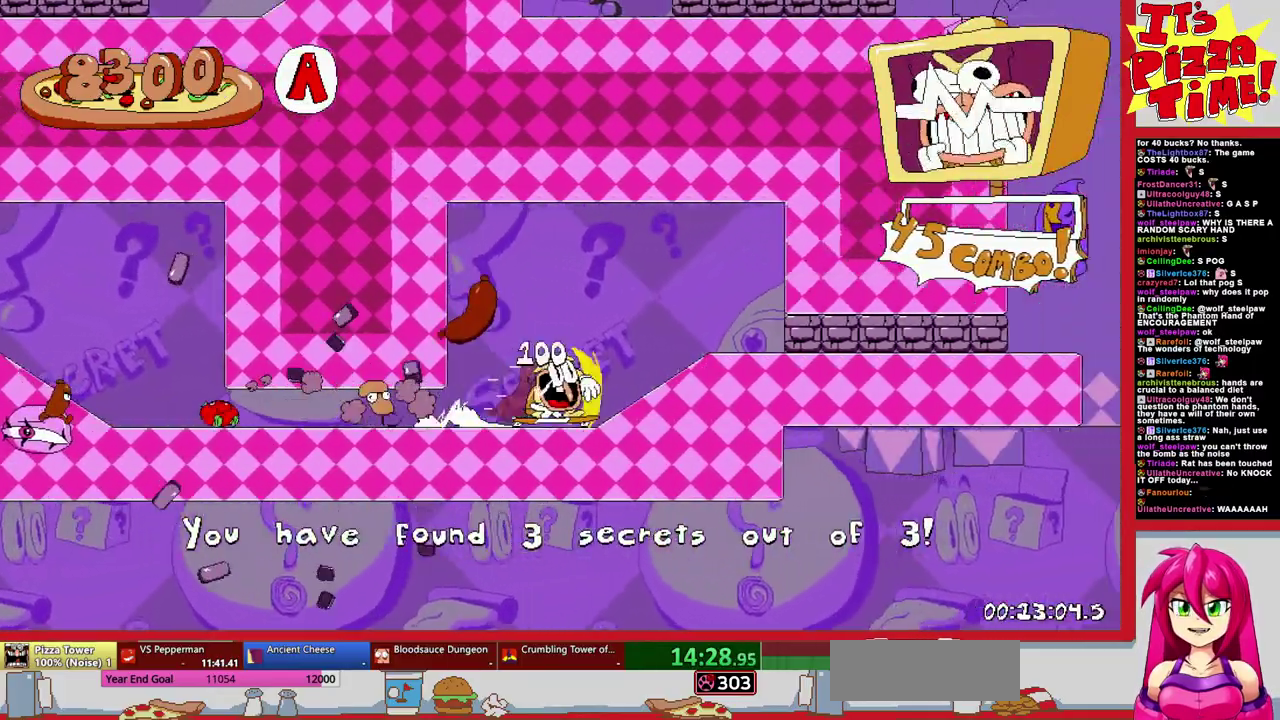
{"buttons": ["B", "R1", "DPAD_LEFT"], "events": [[33, "DPAD_DOWN", "up"], [233, "B", "down"], [350, "DPAD_RIGHT", "up"], [417, "DPAD_LEFT", "down"]]}
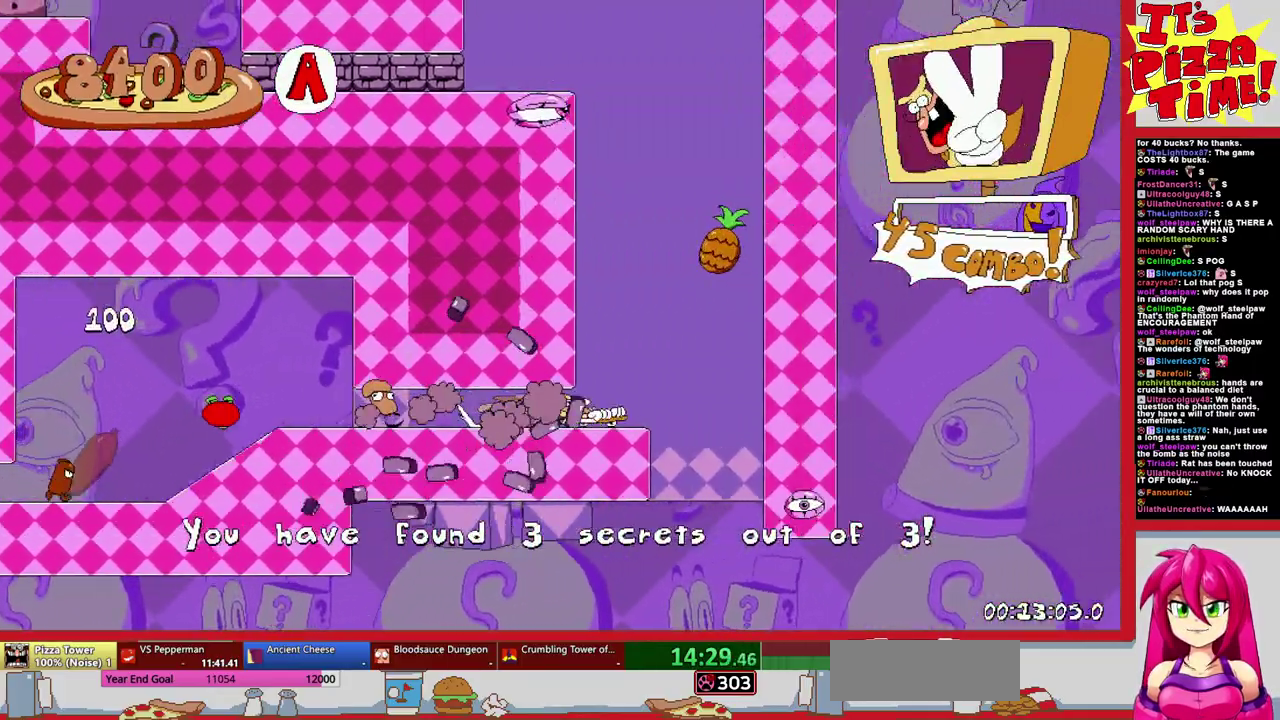
{"buttons": ["R1", "DPAD_DOWN", "DPAD_LEFT"], "events": [[150, "B", "up"], [300, "DPAD_DOWN", "down"]]}
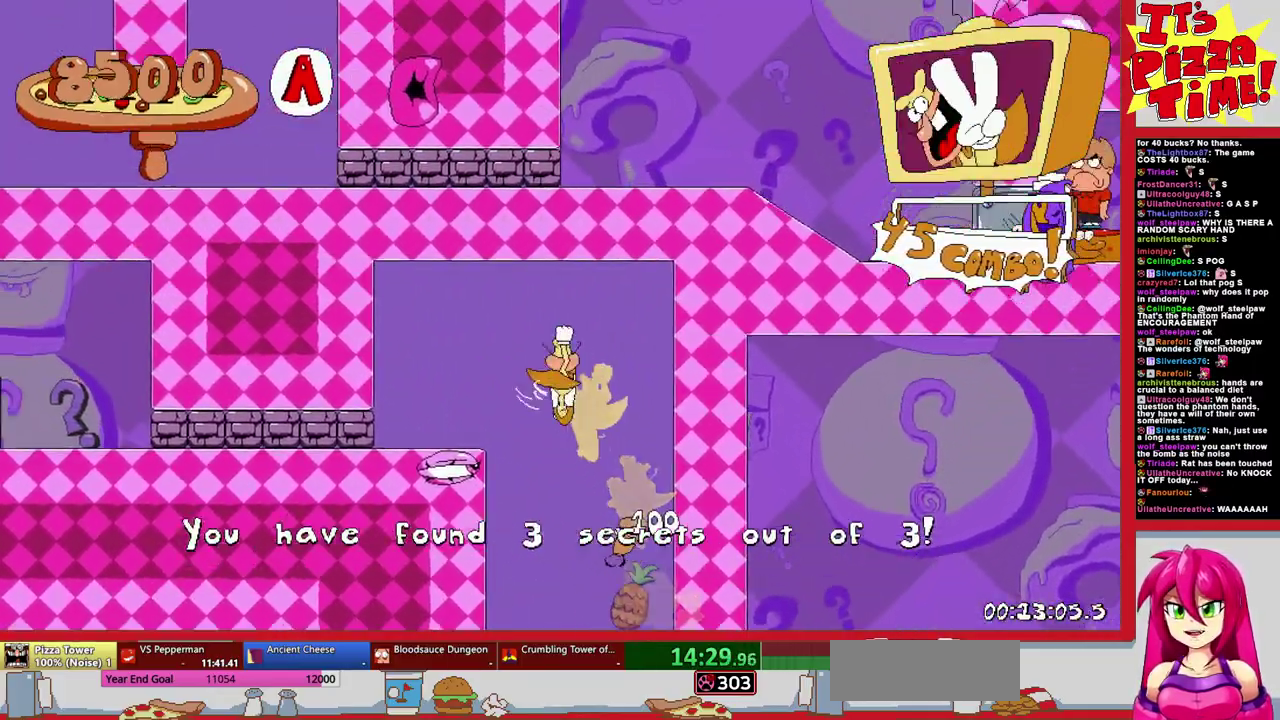
{"buttons": ["R1", "DPAD_LEFT"], "events": [[50, "Y", "down"], [150, "Y", "up"], [283, "B", "down"], [283, "DPAD_DOWN", "up"], [433, "B", "up"]]}
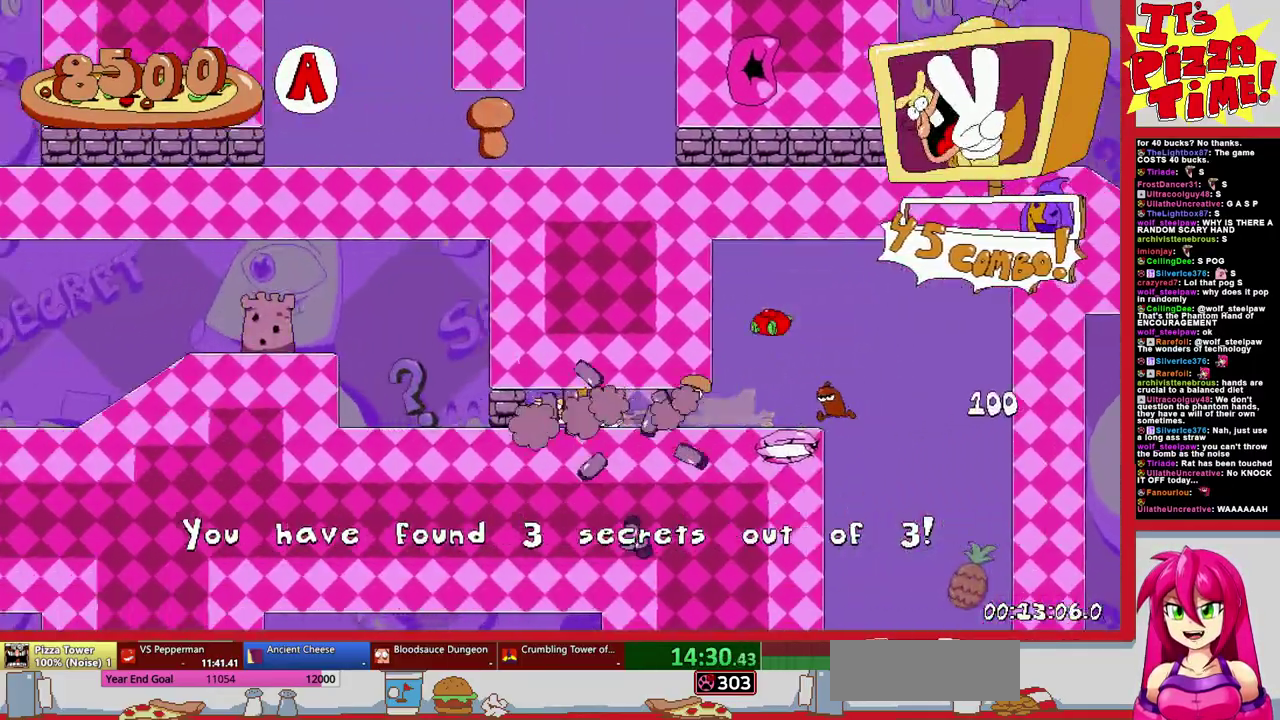
{"buttons": ["R1", "DPAD_DOWN", "DPAD_LEFT"], "events": [[217, "DPAD_DOWN", "down"]]}
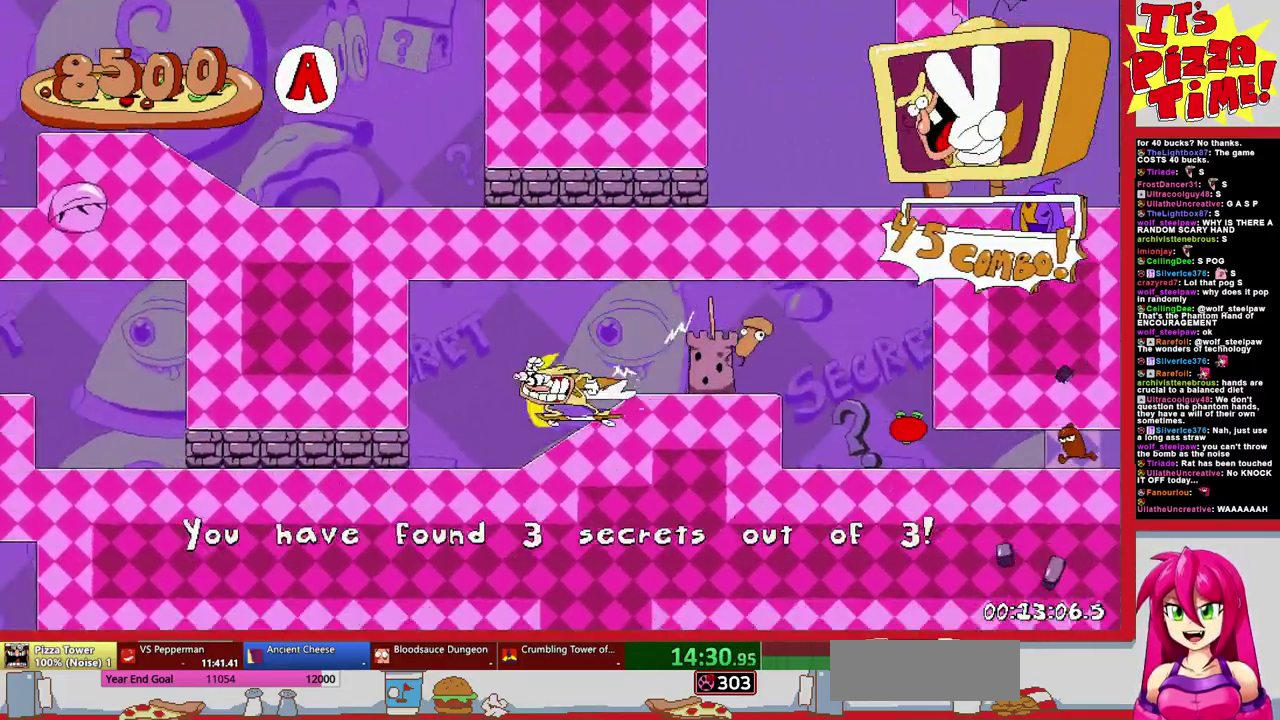
{"buttons": ["R1", "DPAD_DOWN", "DPAD_LEFT"], "events": [[67, "DPAD_DOWN", "up"], [117, "B", "down"], [267, "B", "up"], [417, "DPAD_DOWN", "down"]]}
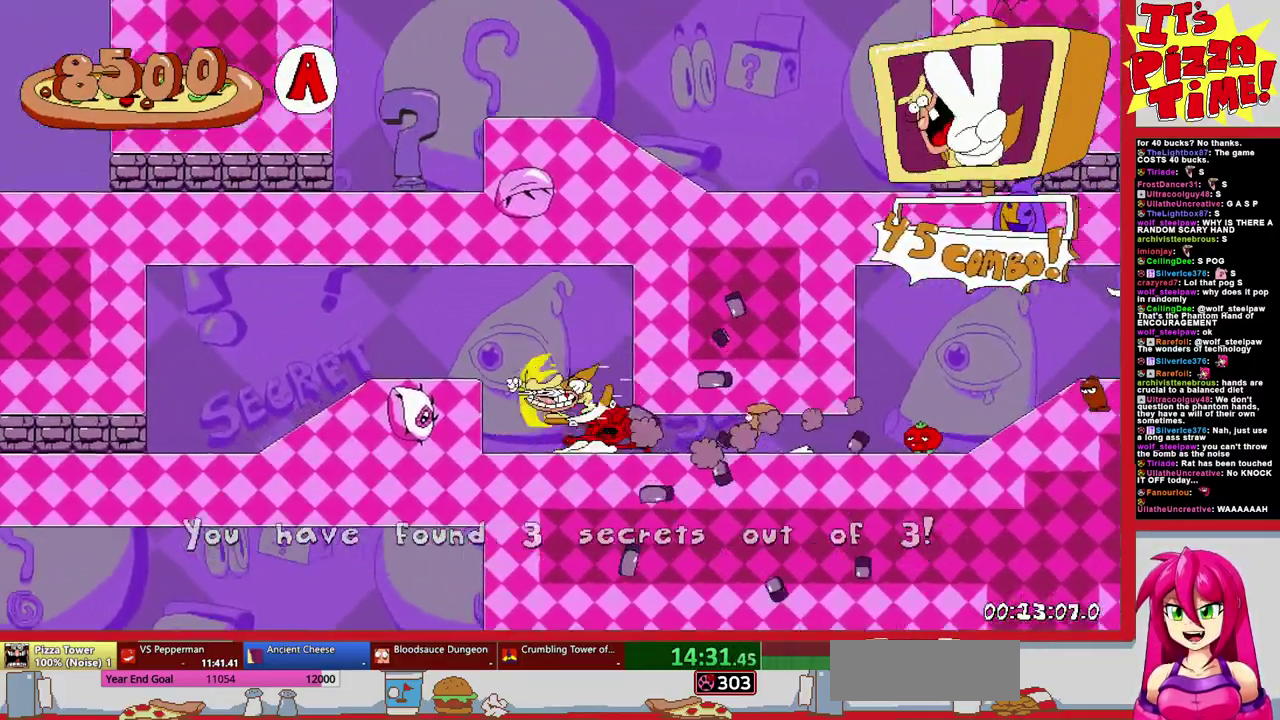
{"buttons": ["B", "R1", "DPAD_LEFT"], "events": [[217, "Y", "down"], [300, "Y", "up"], [383, "DPAD_DOWN", "up"], [467, "B", "down"]]}
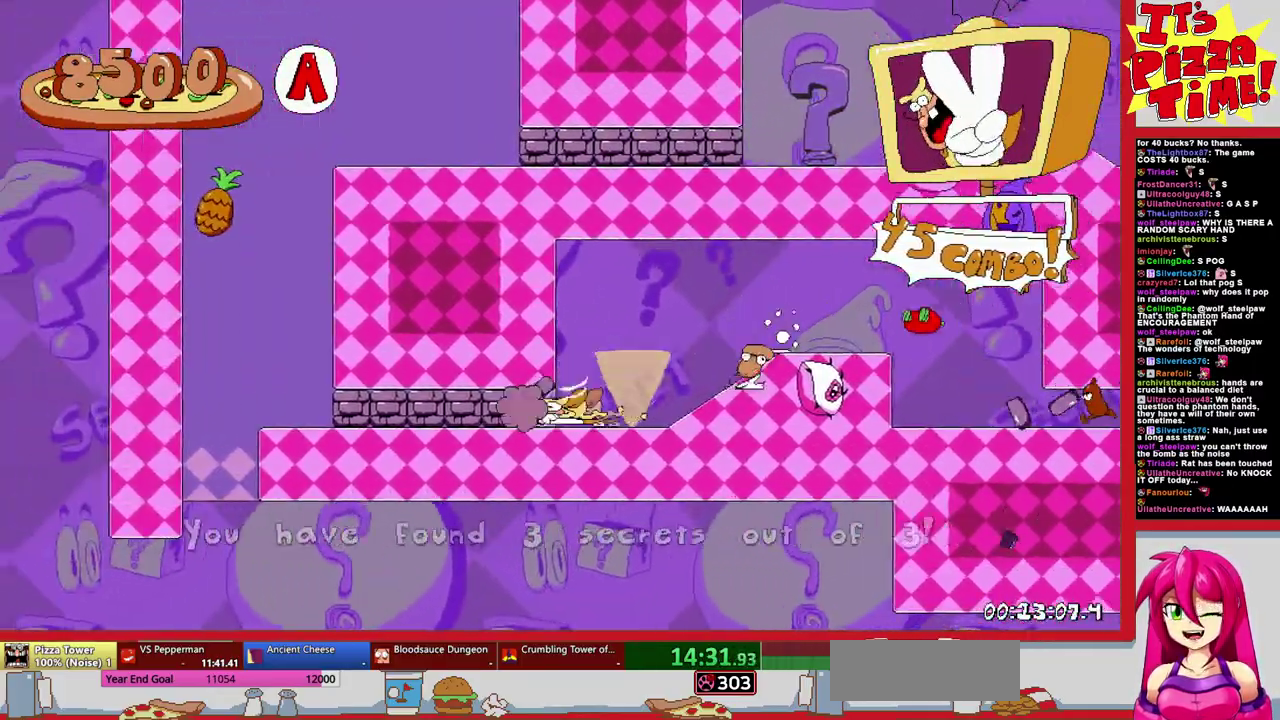
{"buttons": ["R1", "DPAD_DOWN", "DPAD_RIGHT"], "events": [[83, "DPAD_LEFT", "up"], [167, "DPAD_RIGHT", "down"], [283, "B", "up"], [417, "DPAD_DOWN", "down"]]}
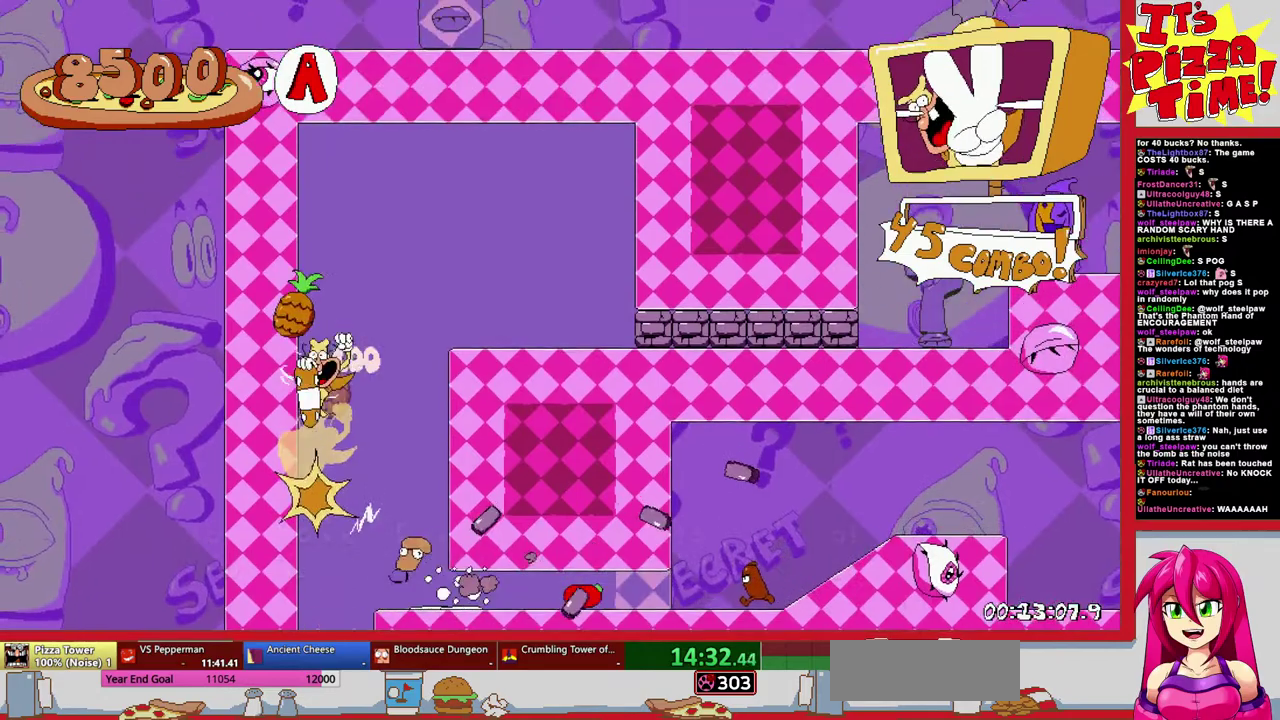
{"buttons": ["R1", "DPAD_RIGHT"], "events": [[117, "Y", "down"], [217, "Y", "up"], [350, "DPAD_DOWN", "up"]]}
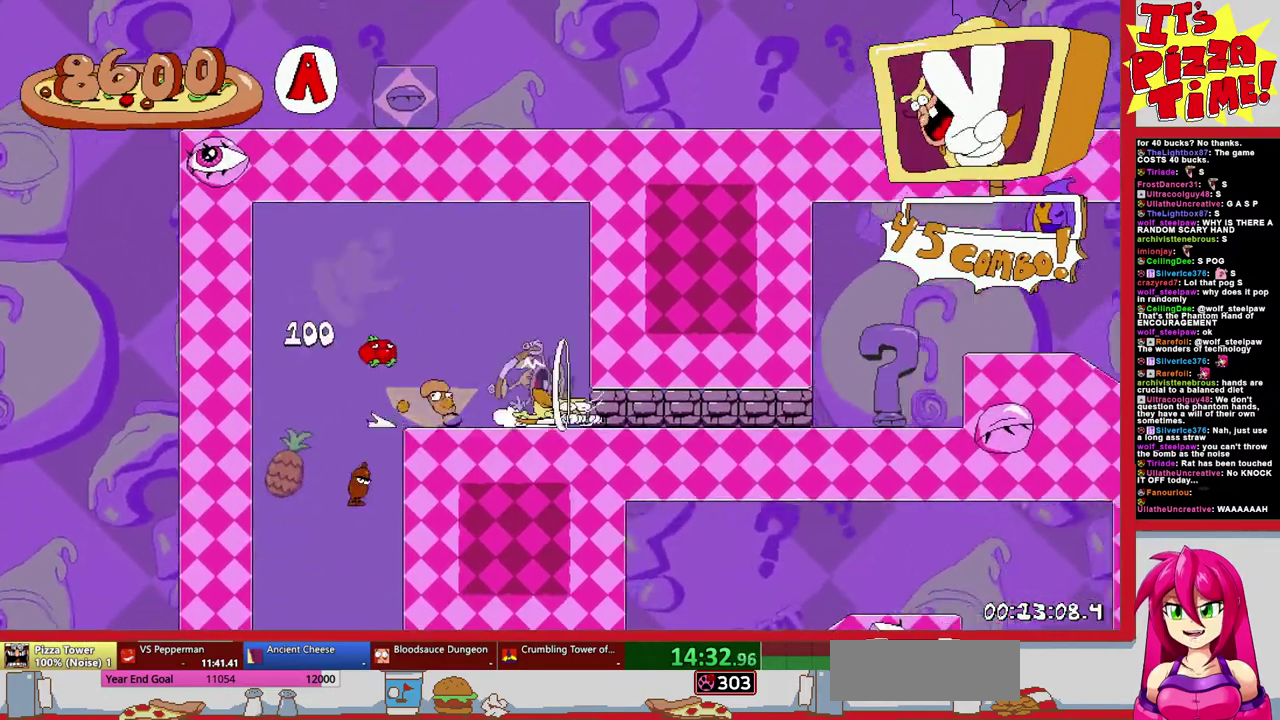
{"buttons": ["R1", "DPAD_RIGHT"], "events": [[33, "B", "down"], [183, "B", "up"]]}
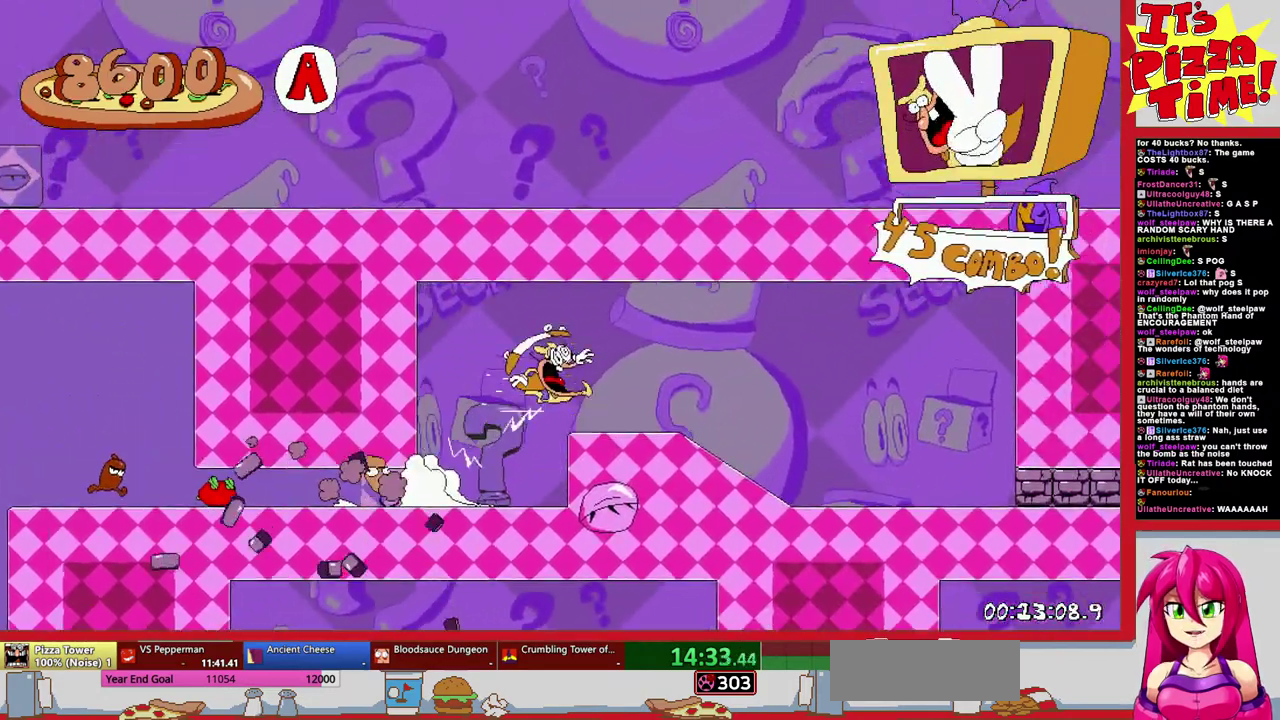
{"buttons": ["R1", "DPAD_RIGHT"], "events": [[83, "DPAD_DOWN", "down"], [350, "DPAD_DOWN", "up"]]}
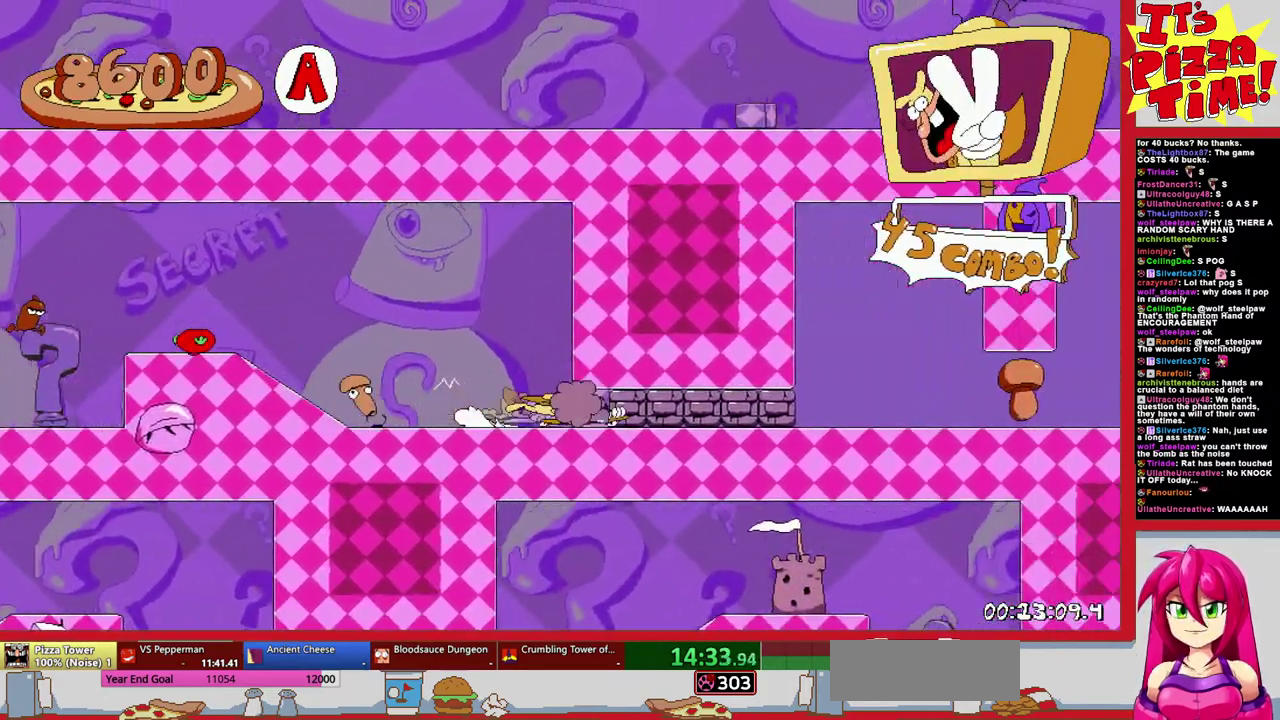
{"buttons": ["R1", "DPAD_RIGHT"], "events": [[233, "DPAD_DOWN", "down"], [483, "DPAD_DOWN", "up"]]}
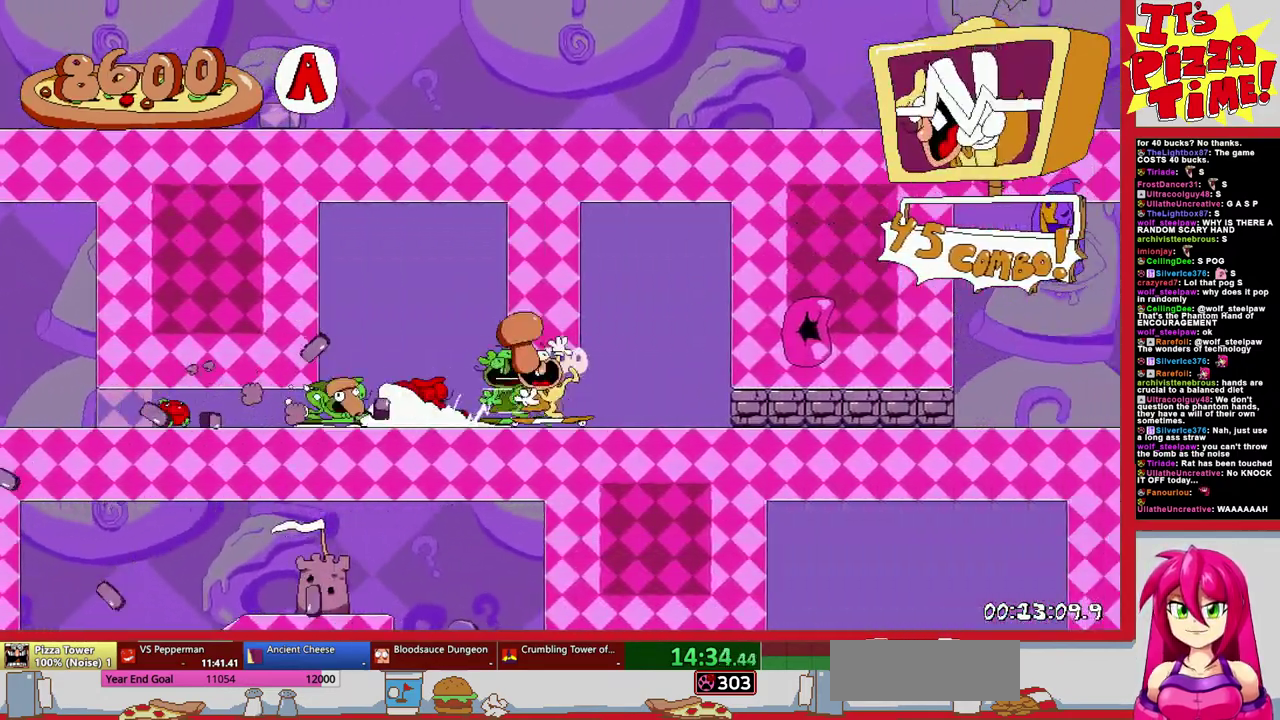
{"buttons": ["R1", "DPAD_RIGHT"], "events": []}
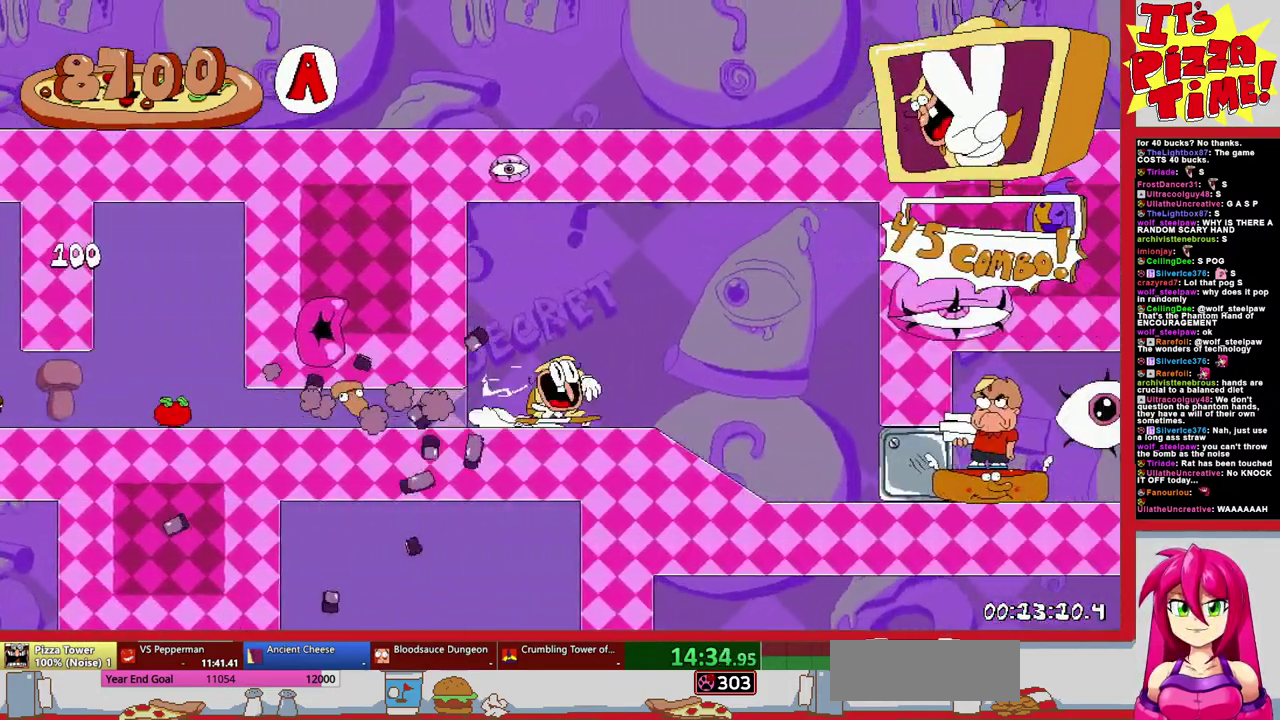
{"buttons": ["B", "R1", "DPAD_RIGHT"], "events": [[267, "B", "down"]]}
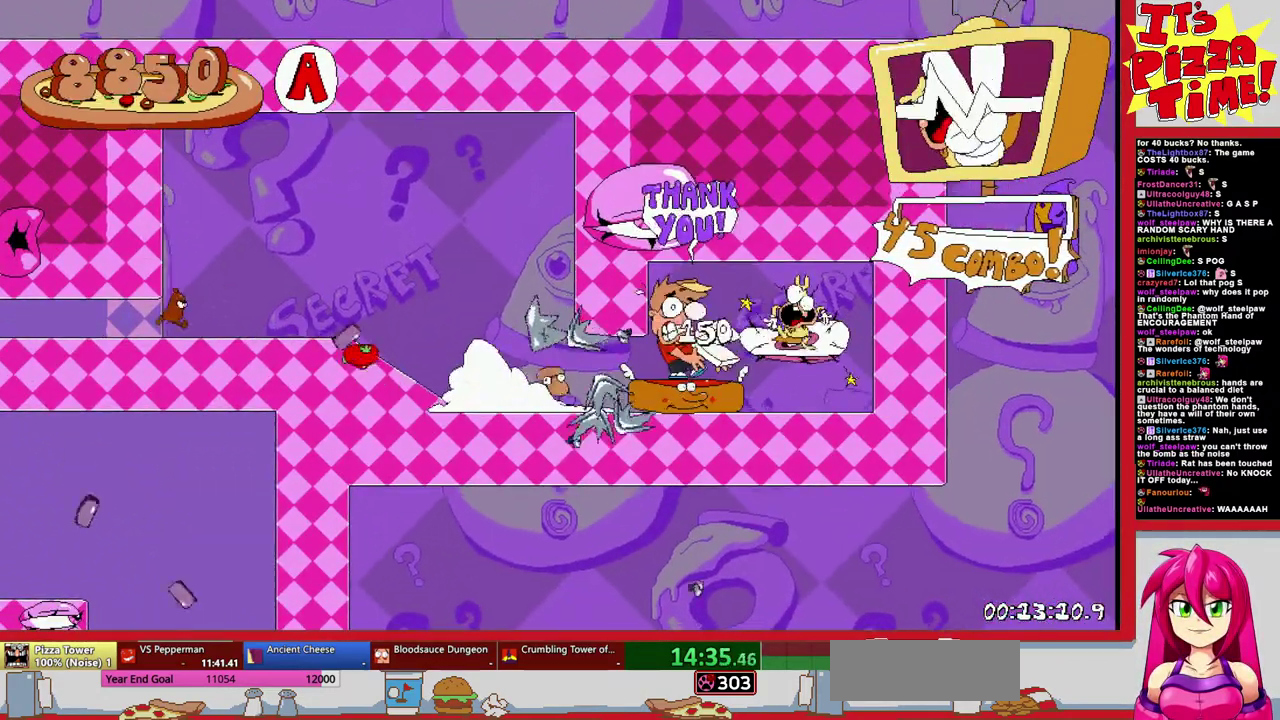
{"buttons": [], "events": [[17, "B", "up"], [133, "R1", "up"], [250, "DPAD_RIGHT", "up"]]}
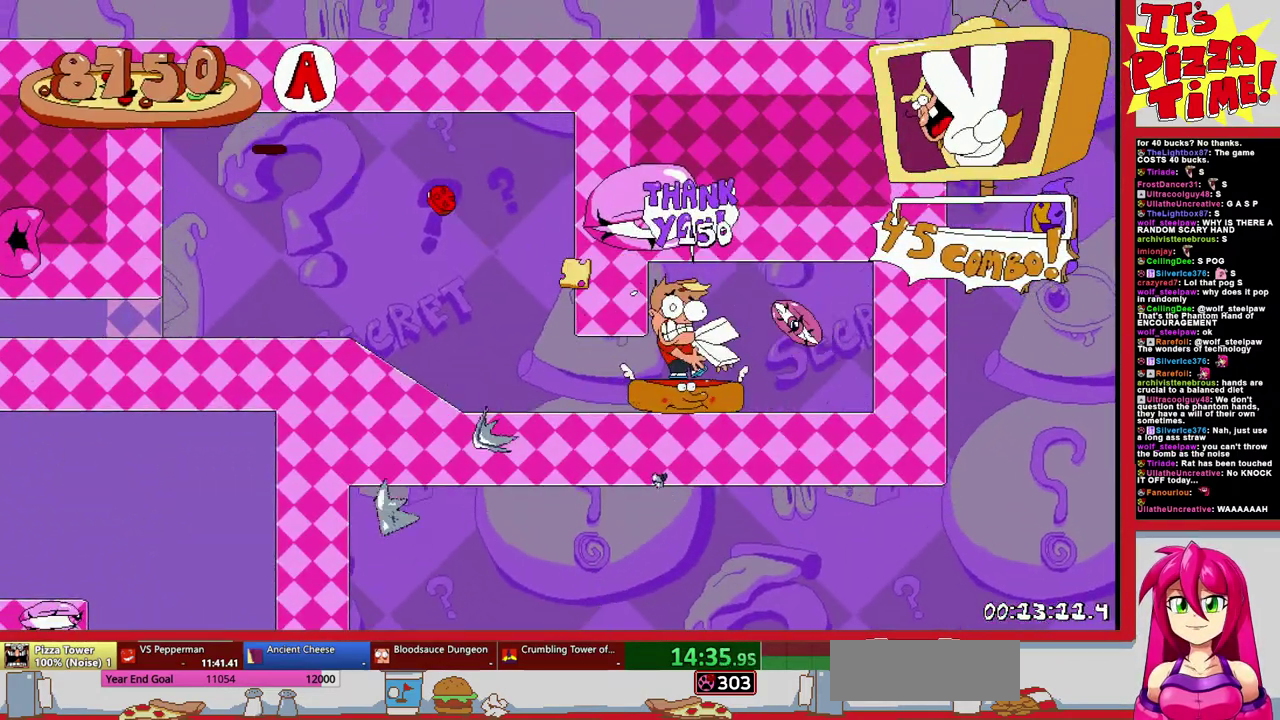
{"buttons": [], "events": []}
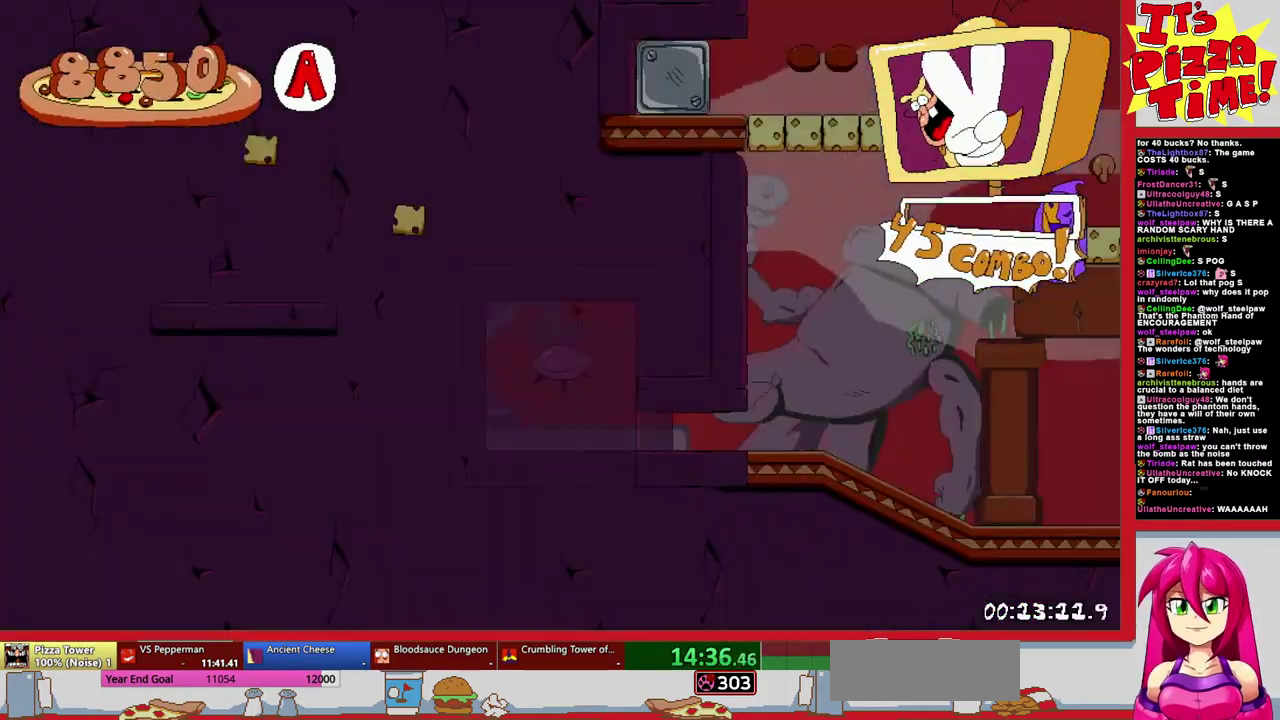
{"buttons": ["DPAD_LEFT"], "events": [[233, "DPAD_LEFT", "down"]]}
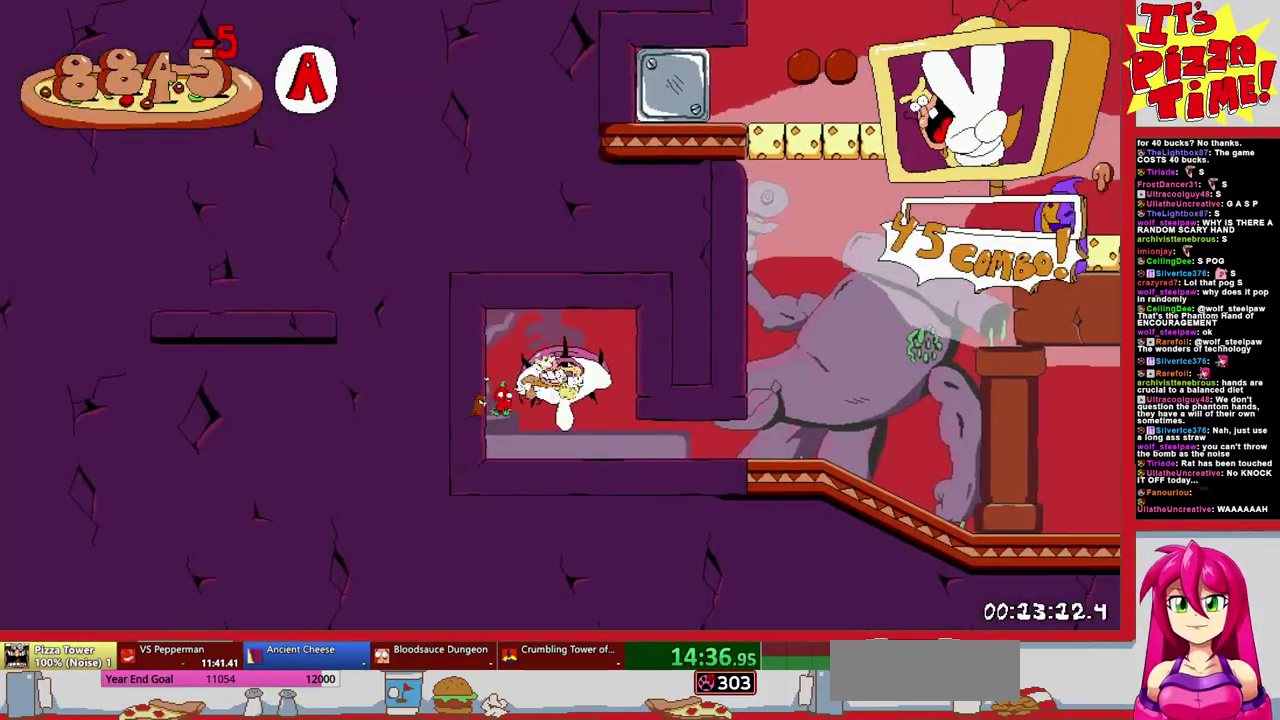
{"buttons": ["R1", "DPAD_RIGHT"], "events": [[100, "DPAD_LEFT", "up"], [167, "DPAD_RIGHT", "down"], [200, "Y", "down"], [267, "DPAD_DOWN", "down"], [283, "R1", "down"], [333, "Y", "up"], [483, "DPAD_DOWN", "up"]]}
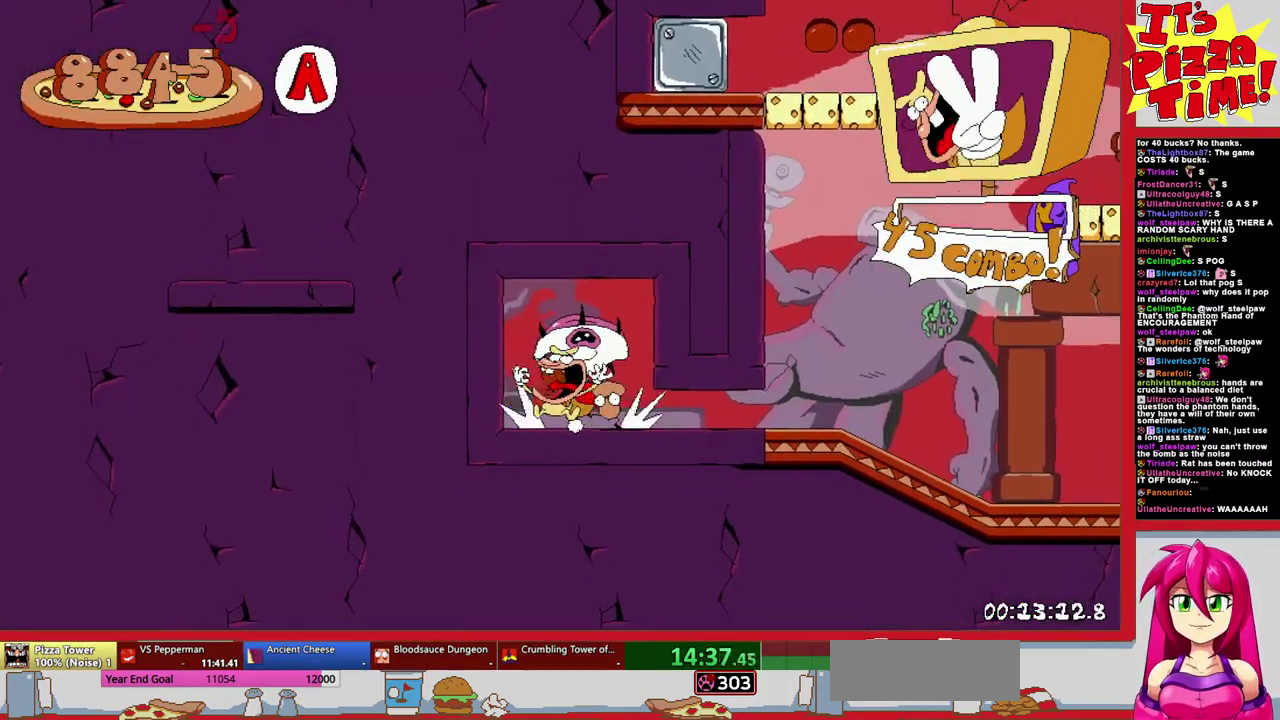
{"buttons": ["DPAD_LEFT"], "events": [[33, "DPAD_RIGHT", "up"], [117, "L1", "down"], [367, "R1", "up"], [400, "DPAD_LEFT", "down"], [417, "L1", "up"]]}
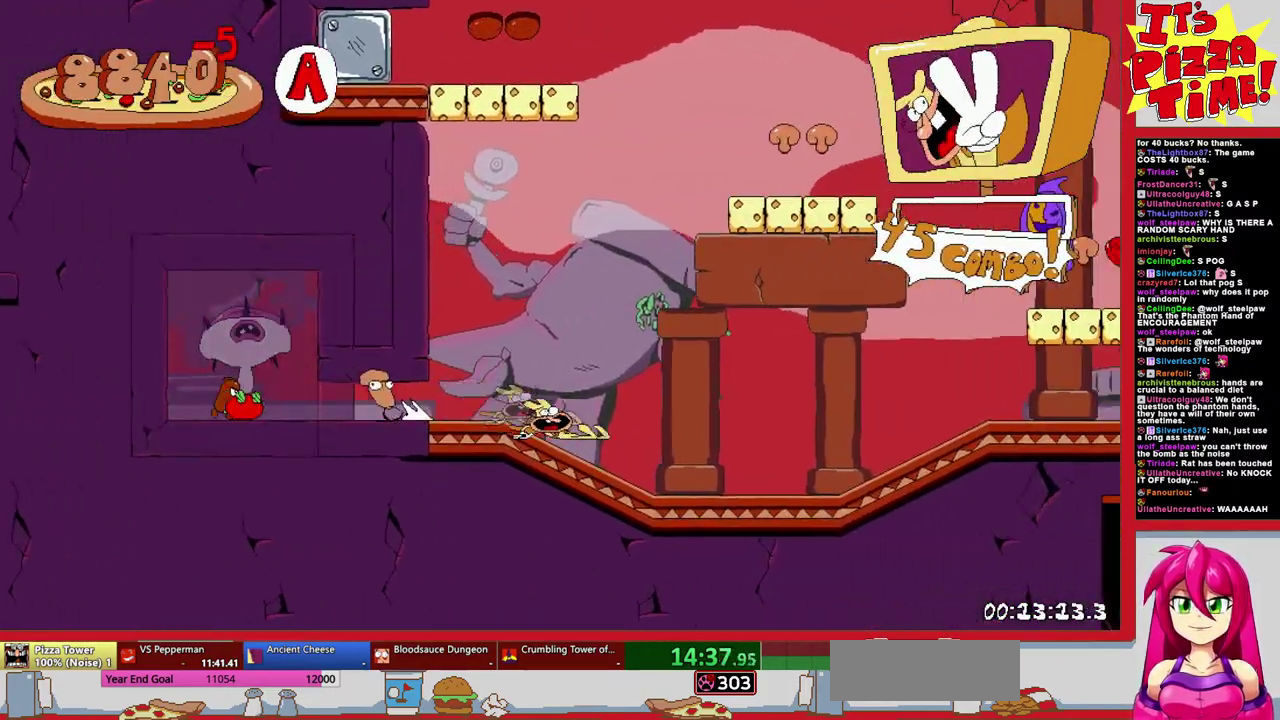
{"buttons": ["Y", "DPAD_LEFT"], "events": [[117, "DPAD_LEFT", "up"], [300, "DPAD_LEFT", "down"], [467, "Y", "down"]]}
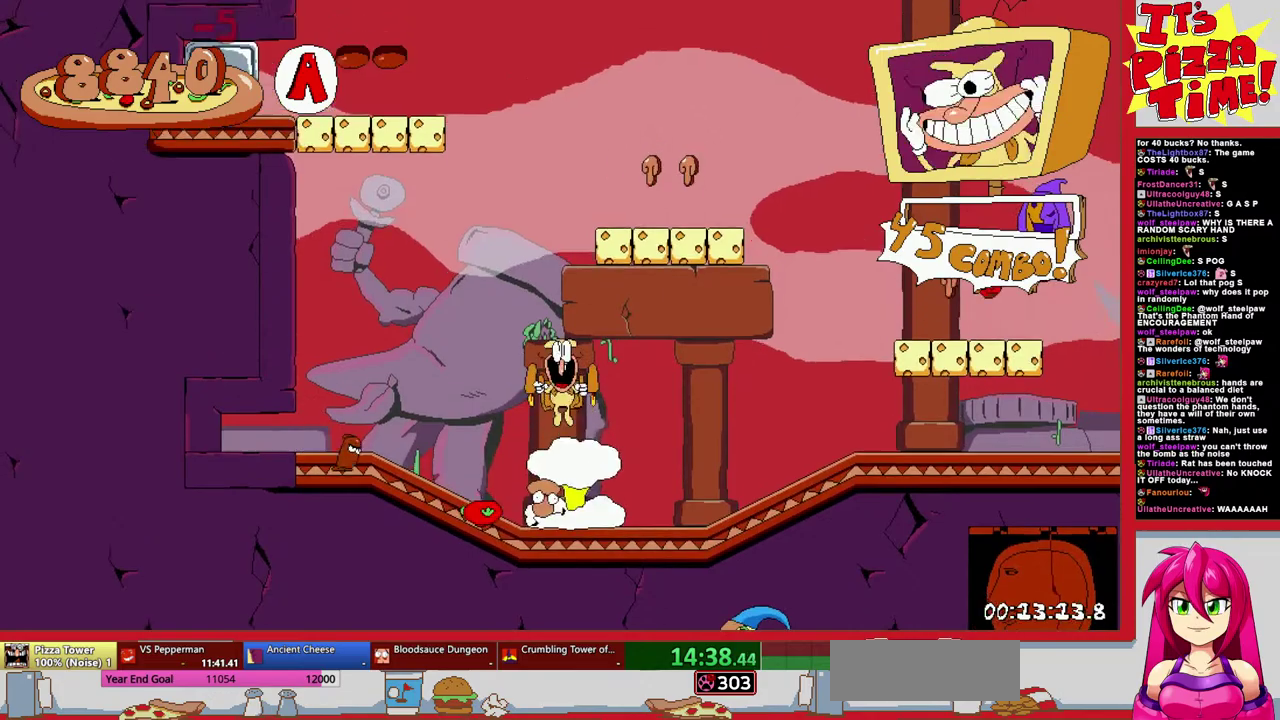
{"buttons": ["R1", "DPAD_LEFT"], "events": [[17, "R1", "down"], [33, "Y", "up"]]}
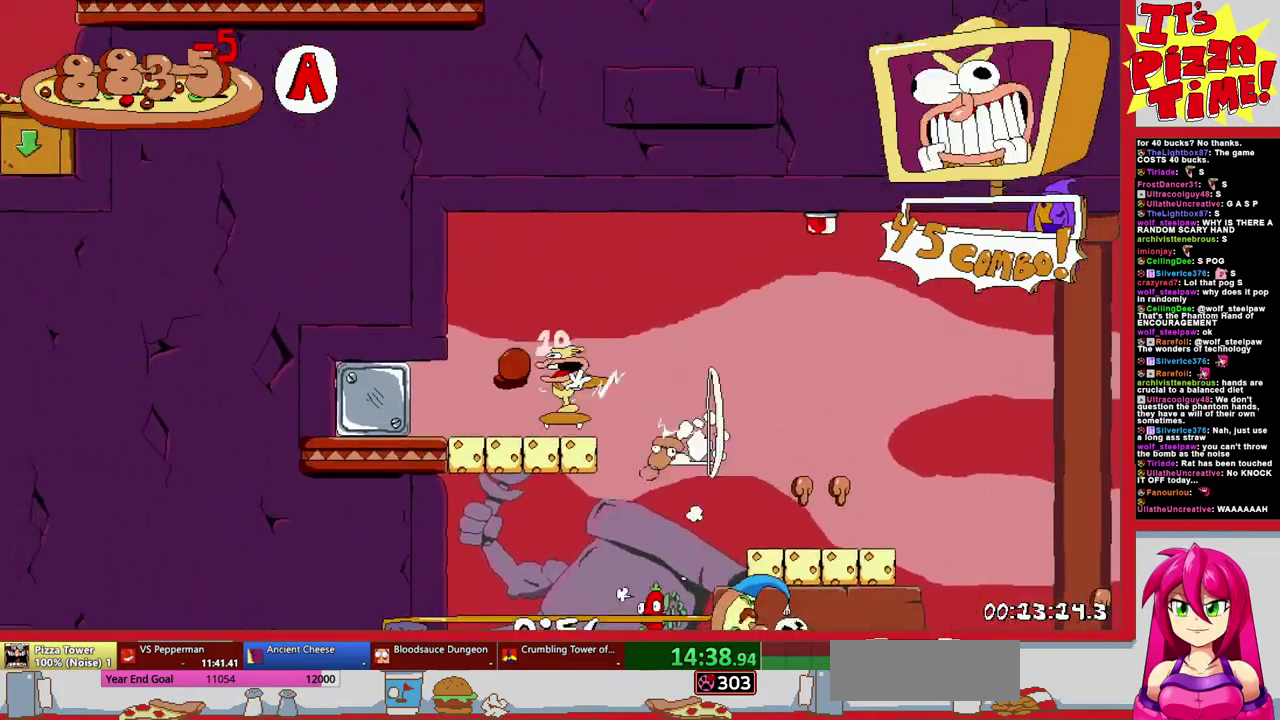
{"buttons": ["R1", "DPAD_LEFT"], "events": []}
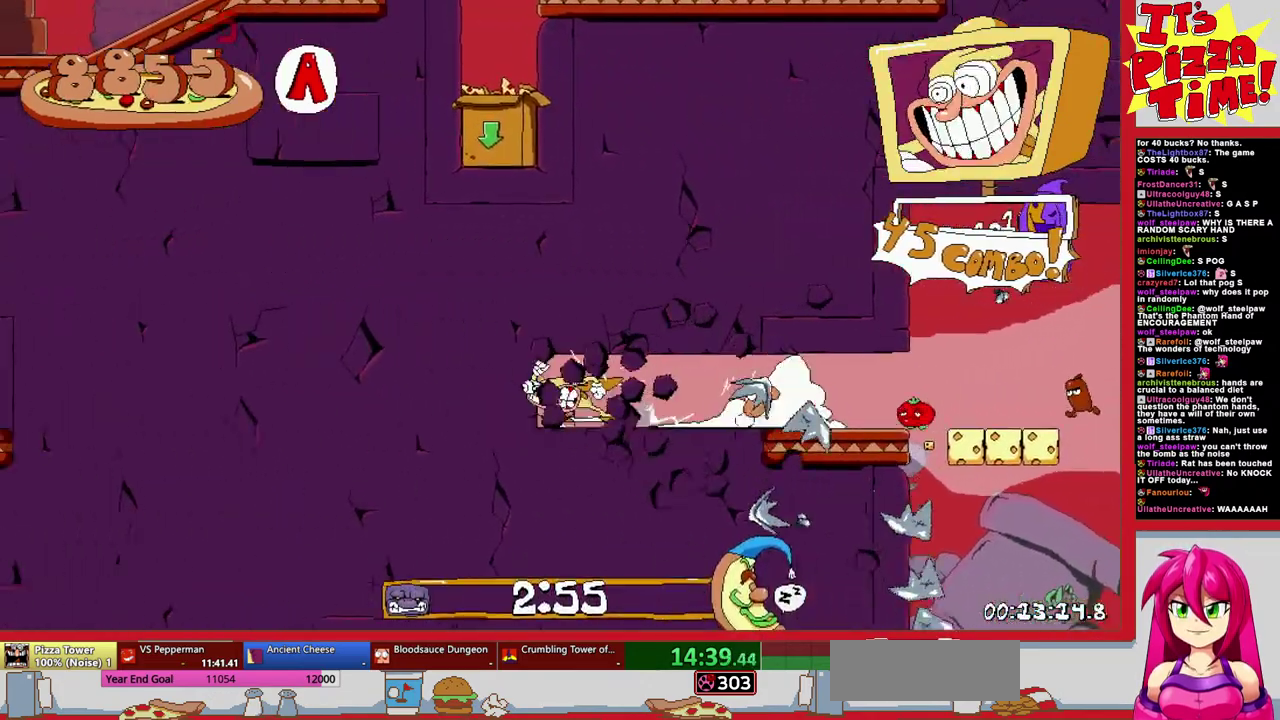
{"buttons": ["R1", "DPAD_LEFT"], "events": []}
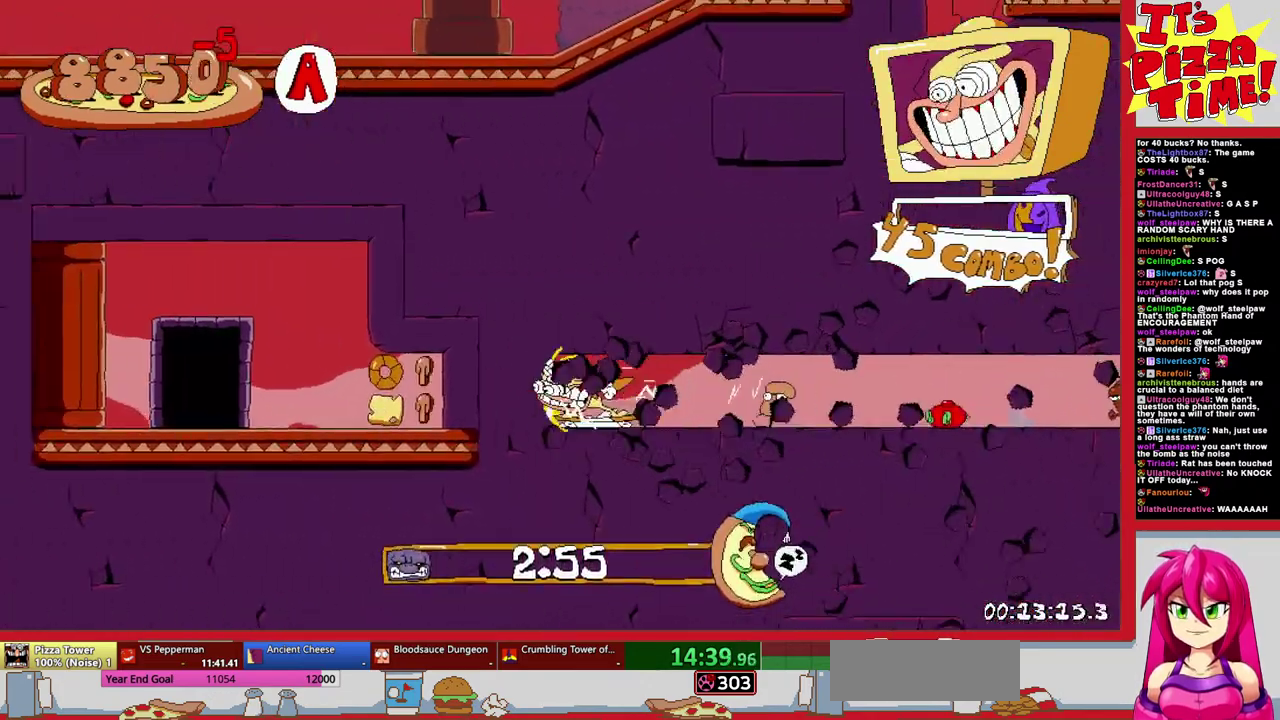
{"buttons": [], "events": [[17, "DPAD_UP", "down"], [350, "DPAD_LEFT", "up"], [350, "DPAD_UP", "up"], [350, "R1", "up"]]}
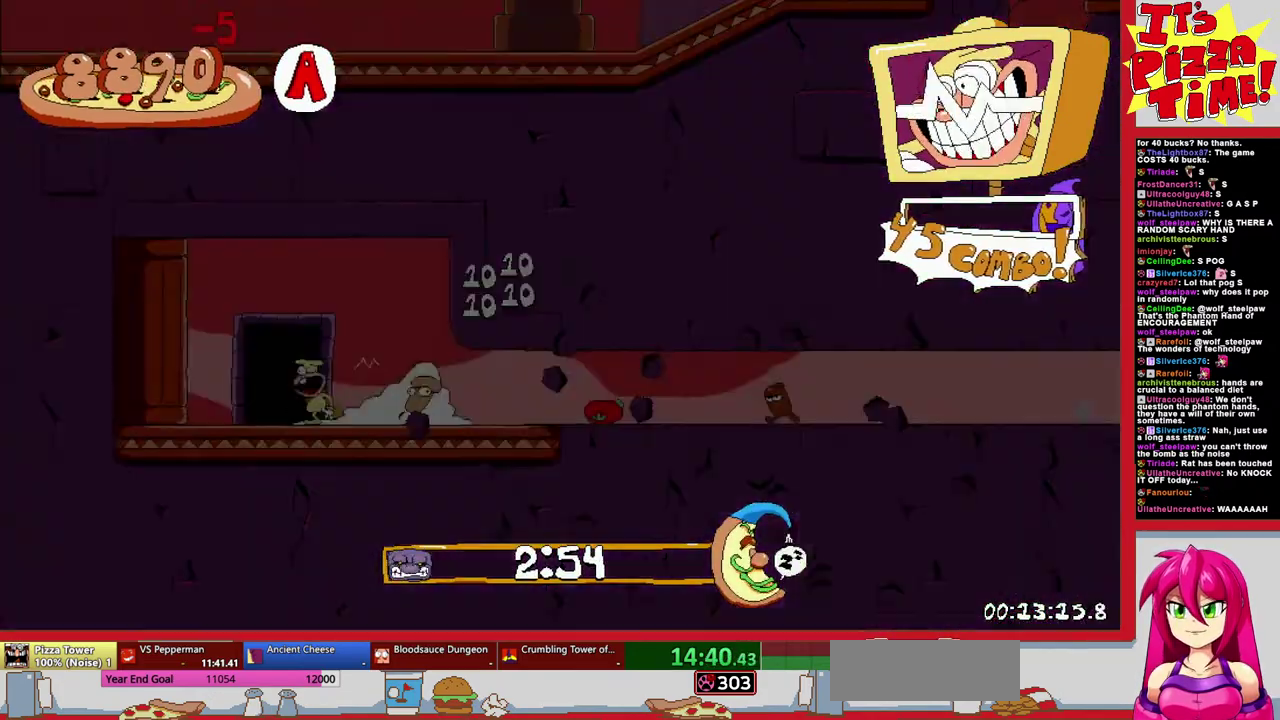
{"buttons": ["DPAD_LEFT"], "events": [[83, "DPAD_LEFT", "down"]]}
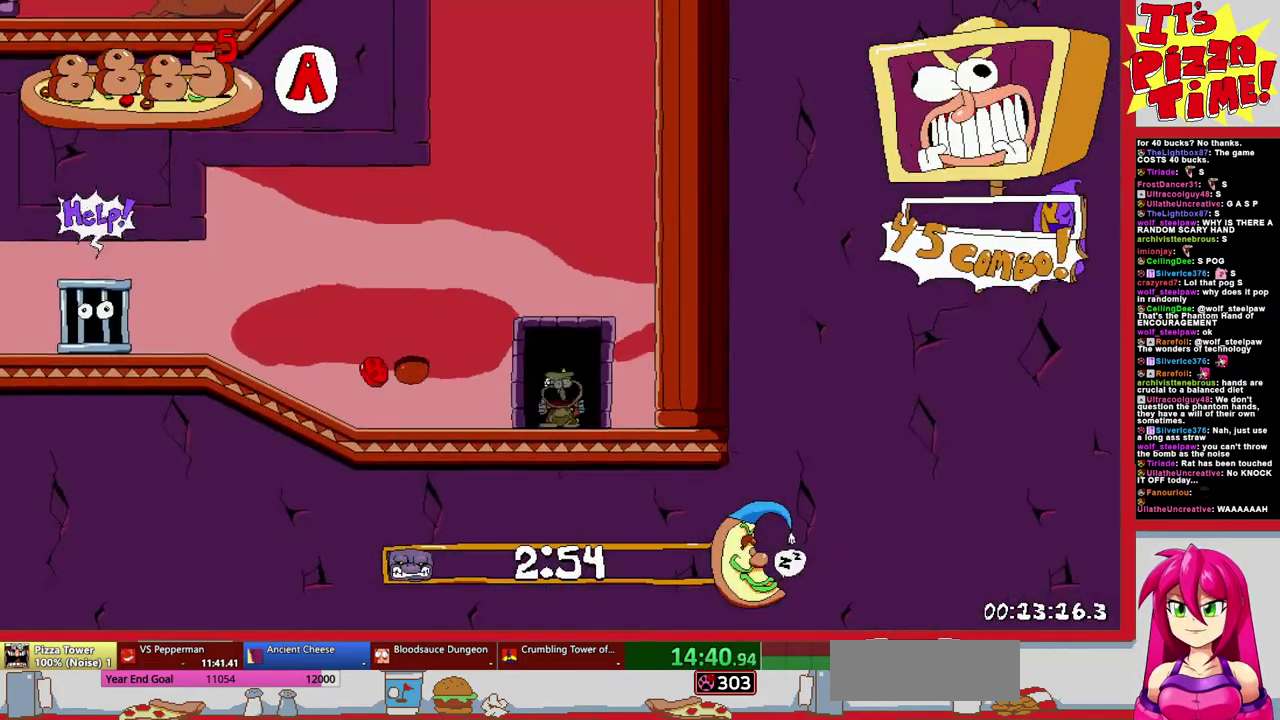
{"buttons": ["R1", "DPAD_LEFT"], "events": [[33, "Y", "down"], [50, "DPAD_DOWN", "down"], [117, "R1", "down"], [150, "Y", "up"], [300, "DPAD_DOWN", "up"]]}
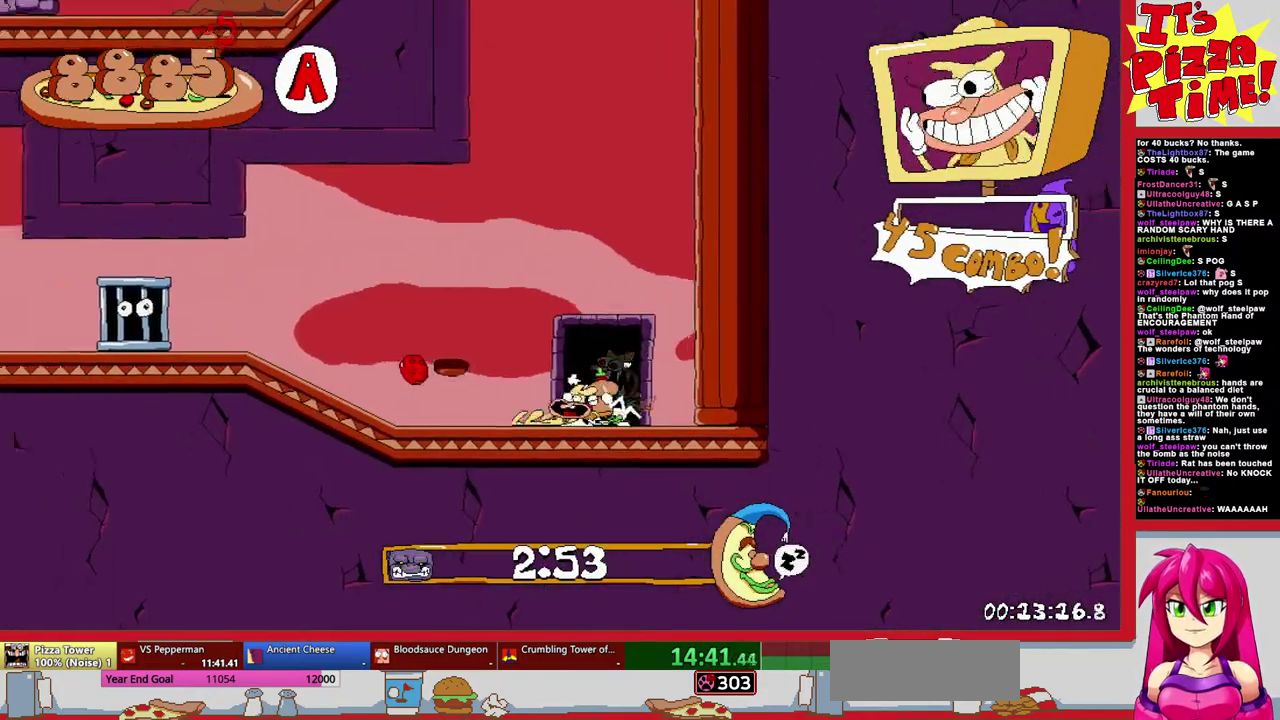
{"buttons": ["R1", "DPAD_LEFT"], "events": []}
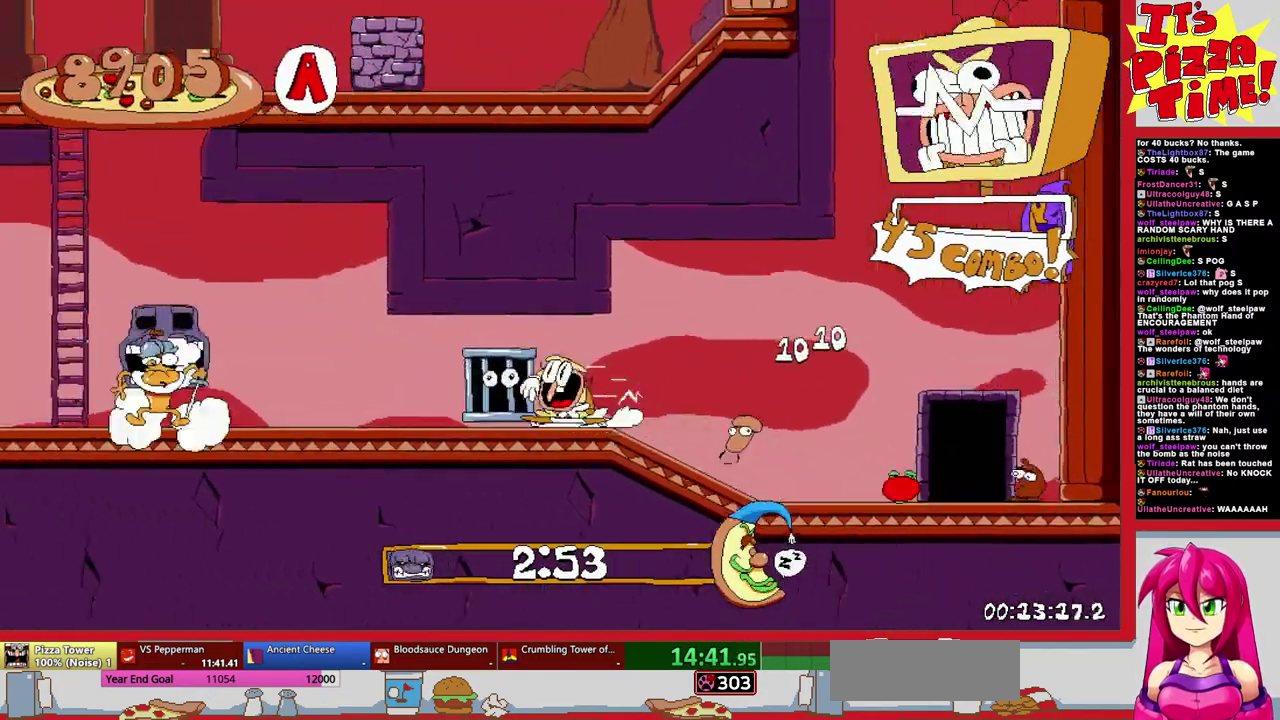
{"buttons": ["DPAD_RIGHT"], "events": [[117, "L1", "down"], [133, "DPAD_LEFT", "up"], [267, "DPAD_RIGHT", "down"], [367, "R1", "up"], [400, "L1", "up"]]}
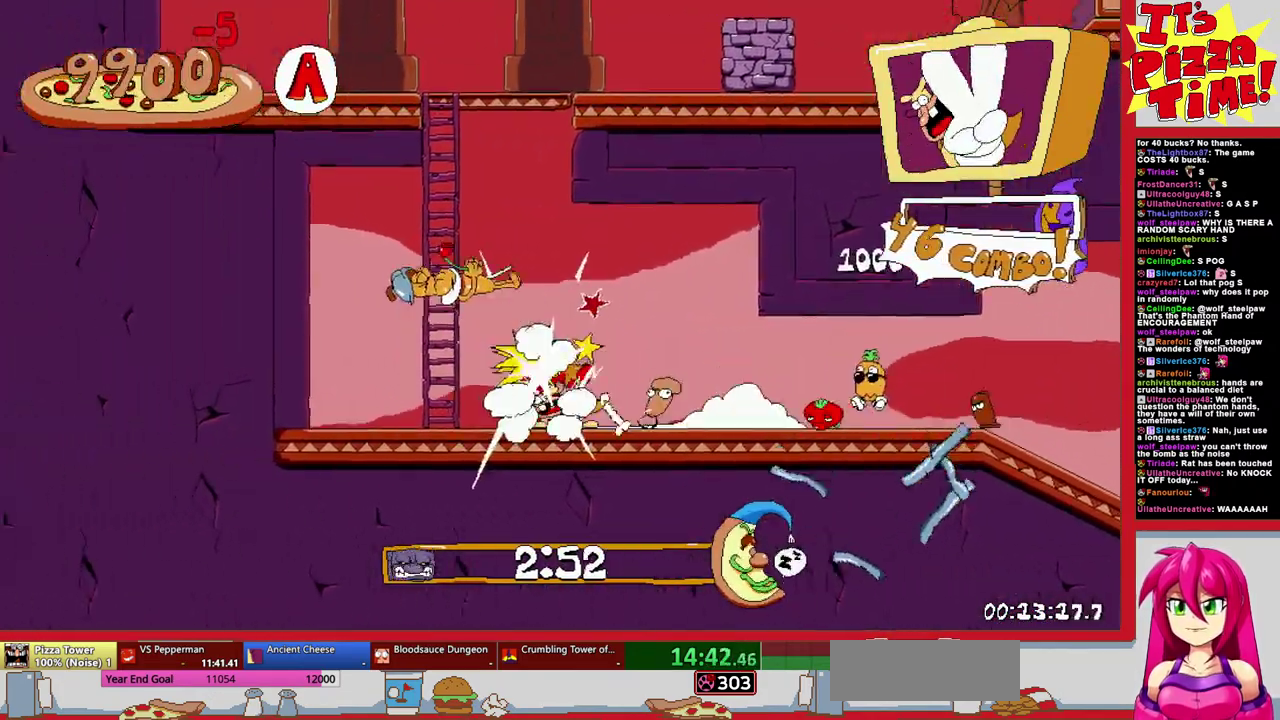
{"buttons": [], "events": [[33, "DPAD_RIGHT", "up"]]}